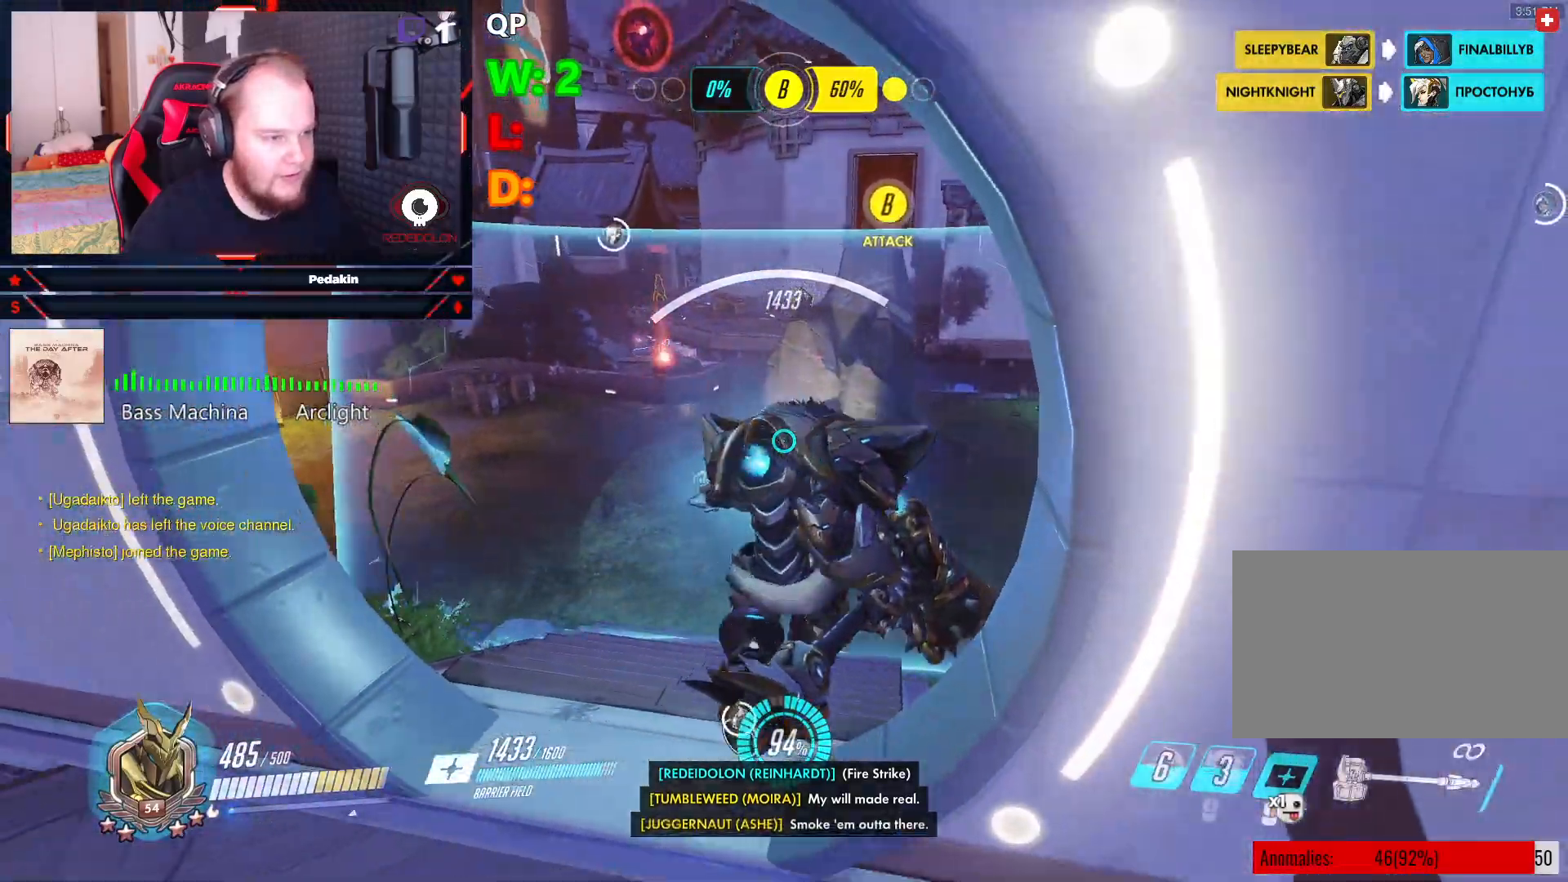
Gameplay with keyboard and mouse; each line is a JSON object with the keys and mouse buttons held at the frame after it. "events" lists presses ("down") and releases ("up") of "1", "2", "3", "4", "5", "a", "alt", "c", "caps_lock", "ctrl", "d", "e", "f", "g", "q", "r", "s", "shift", "space", "t", "v", "w", "x", "z", "mouse_left", "mouse_wheel" and "mouse_right" between this image and that frame as [ms after this image, input, new state], when the widget could be followed in between. "mouse_left", "mouse_wheel", "mouse_right" = the "left", "wheel", "right" buttons of the "mouse" list. No other keys are recorded. "wheel" means that the mouse wheel is clicked or scrolled. Not read: mouse_move tab.
{"keys": ["s"], "mouse": ["right"], "events": [[229, "a", "up"]]}
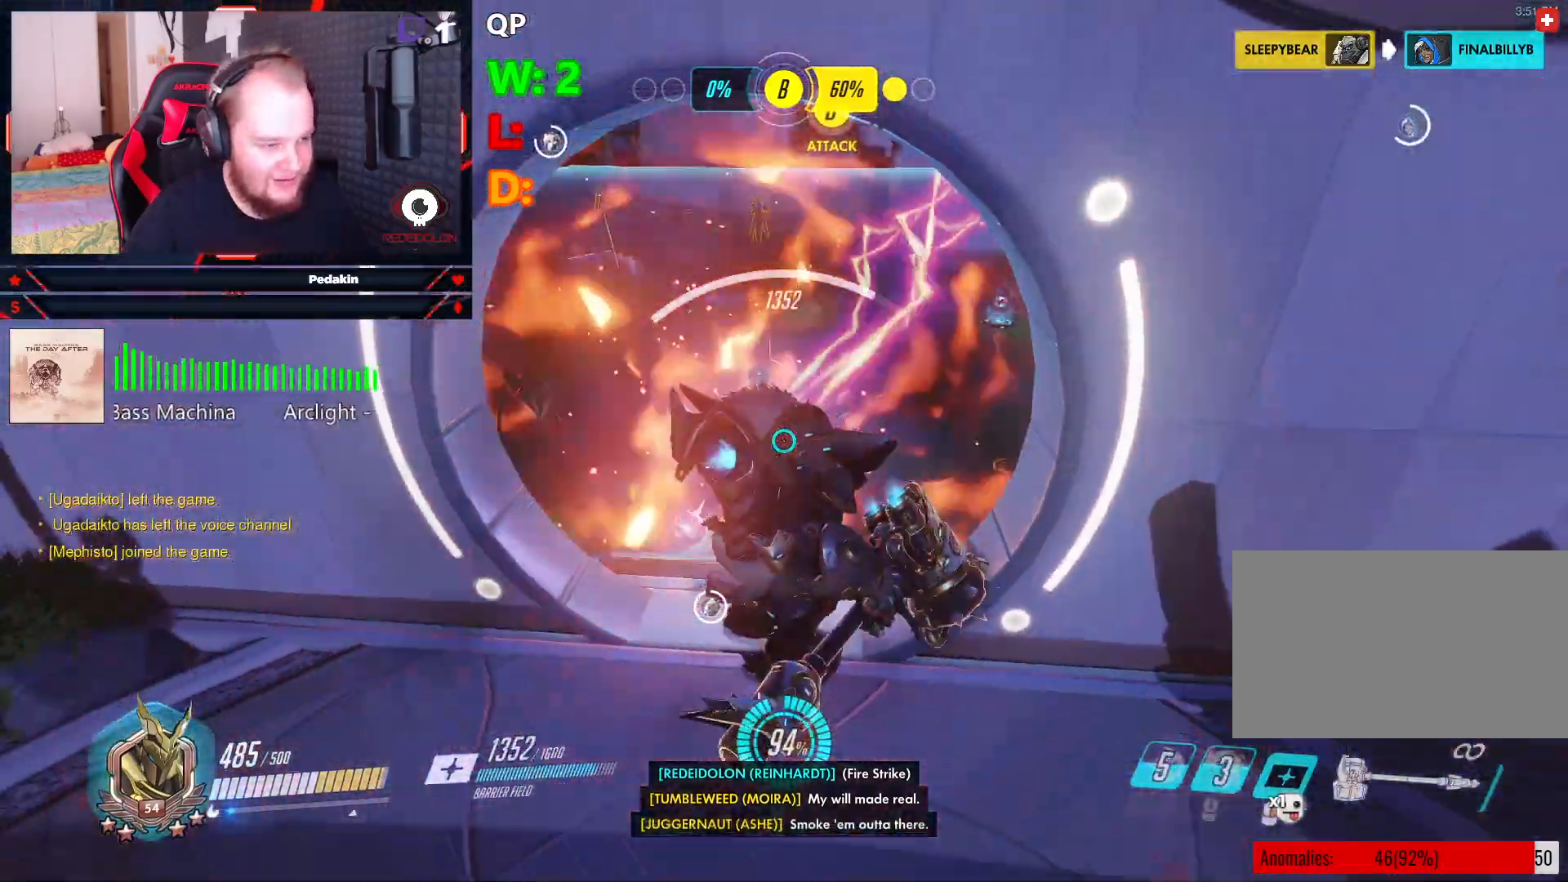
{"keys": ["s"], "mouse": ["right"], "events": []}
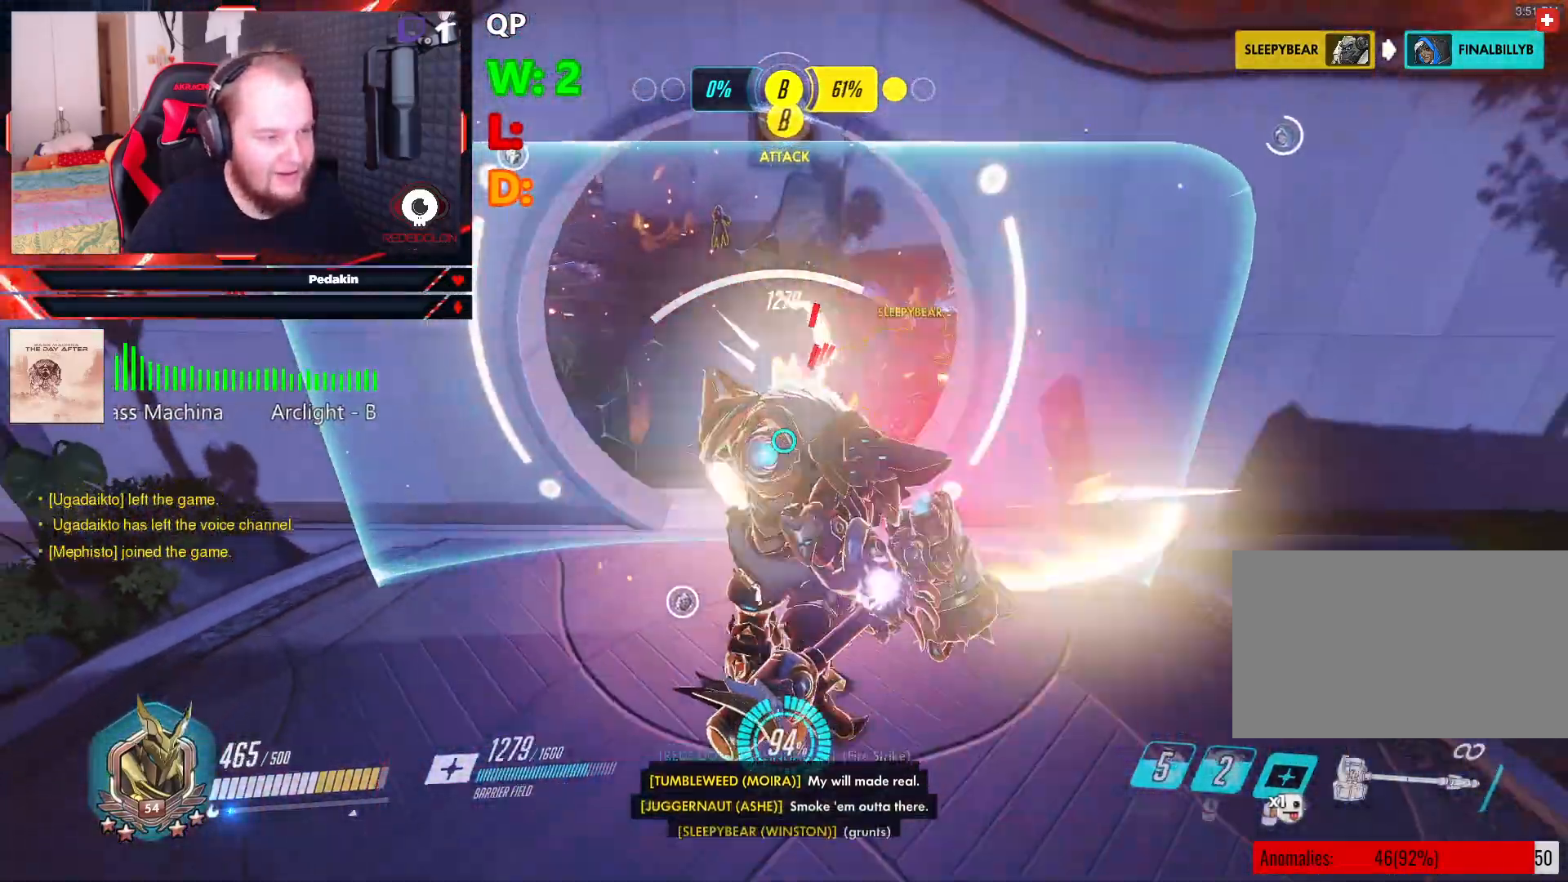
{"keys": ["a", "s"], "mouse": [], "events": [[62, "a", "down"], [208, "space", "down"], [250, "mouse_right", "up"], [395, "space", "up"]]}
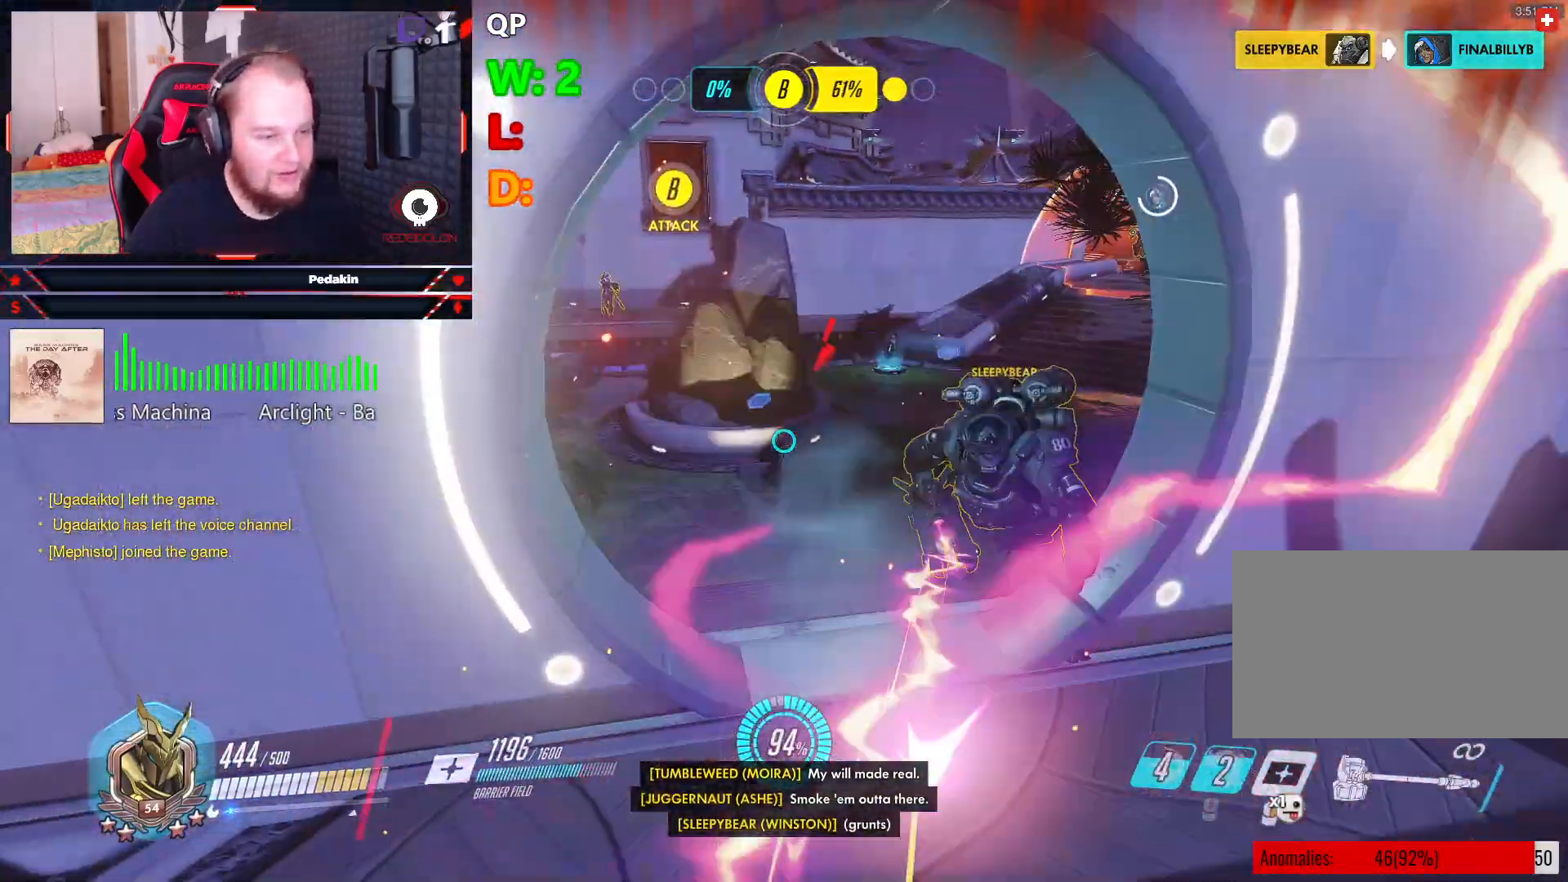
{"keys": ["s"], "mouse": [], "events": [[458, "a", "up"]]}
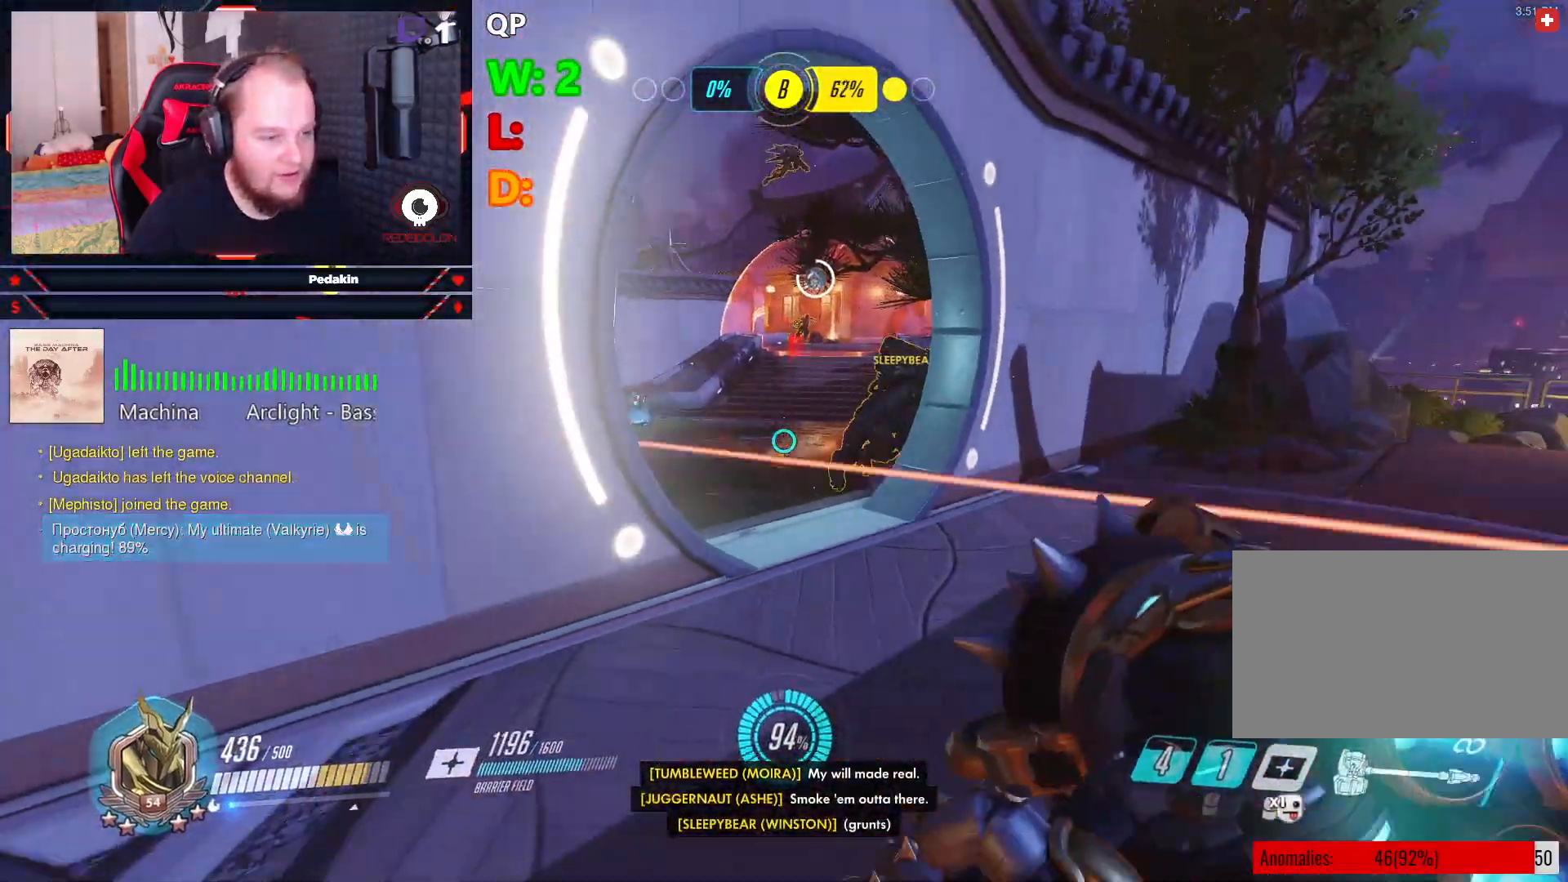
{"keys": ["d", "space"], "mouse": ["right"], "events": [[41, "d", "down"], [187, "s", "up"], [187, "space", "down"], [374, "mouse_right", "down"]]}
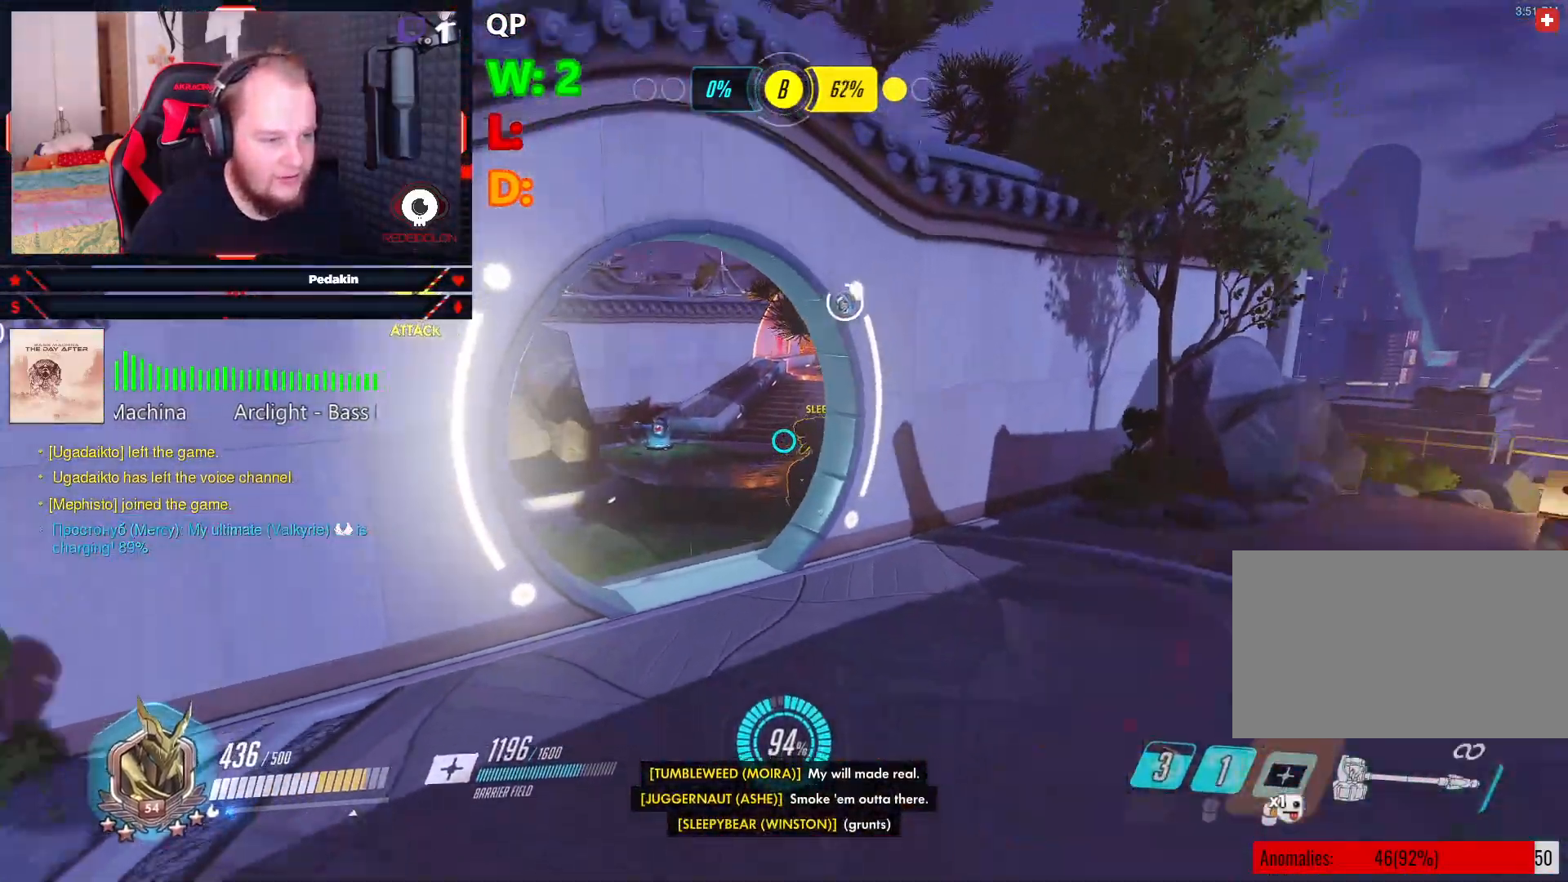
{"keys": [], "mouse": ["right"], "events": [[62, "space", "up"], [479, "d", "up"]]}
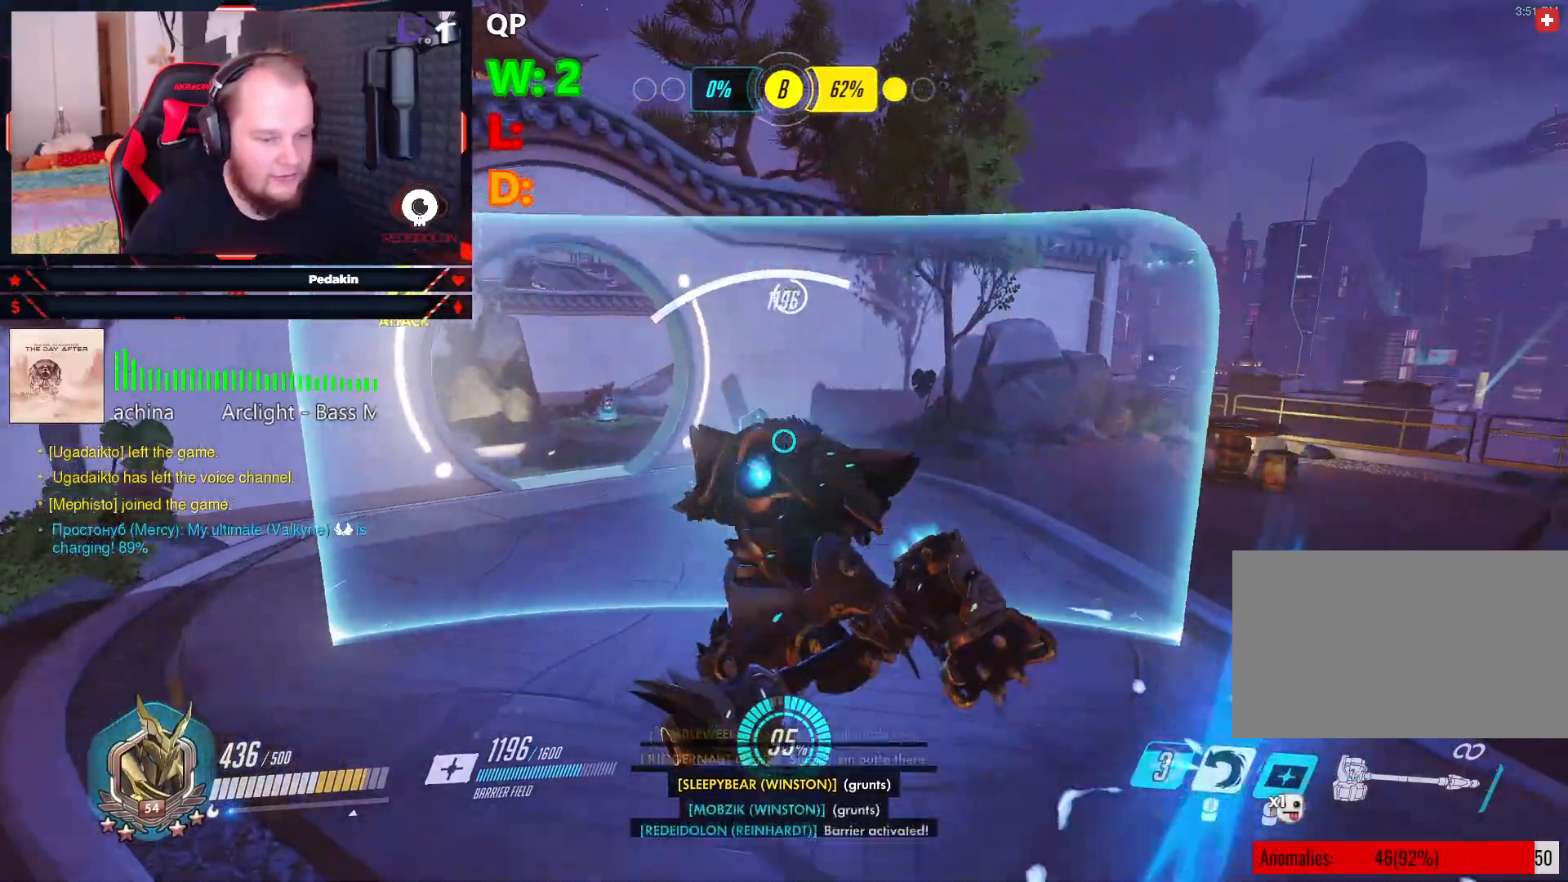
{"keys": ["a", "w"], "mouse": [], "events": [[83, "w", "down"], [229, "a", "down"], [416, "mouse_right", "up"]]}
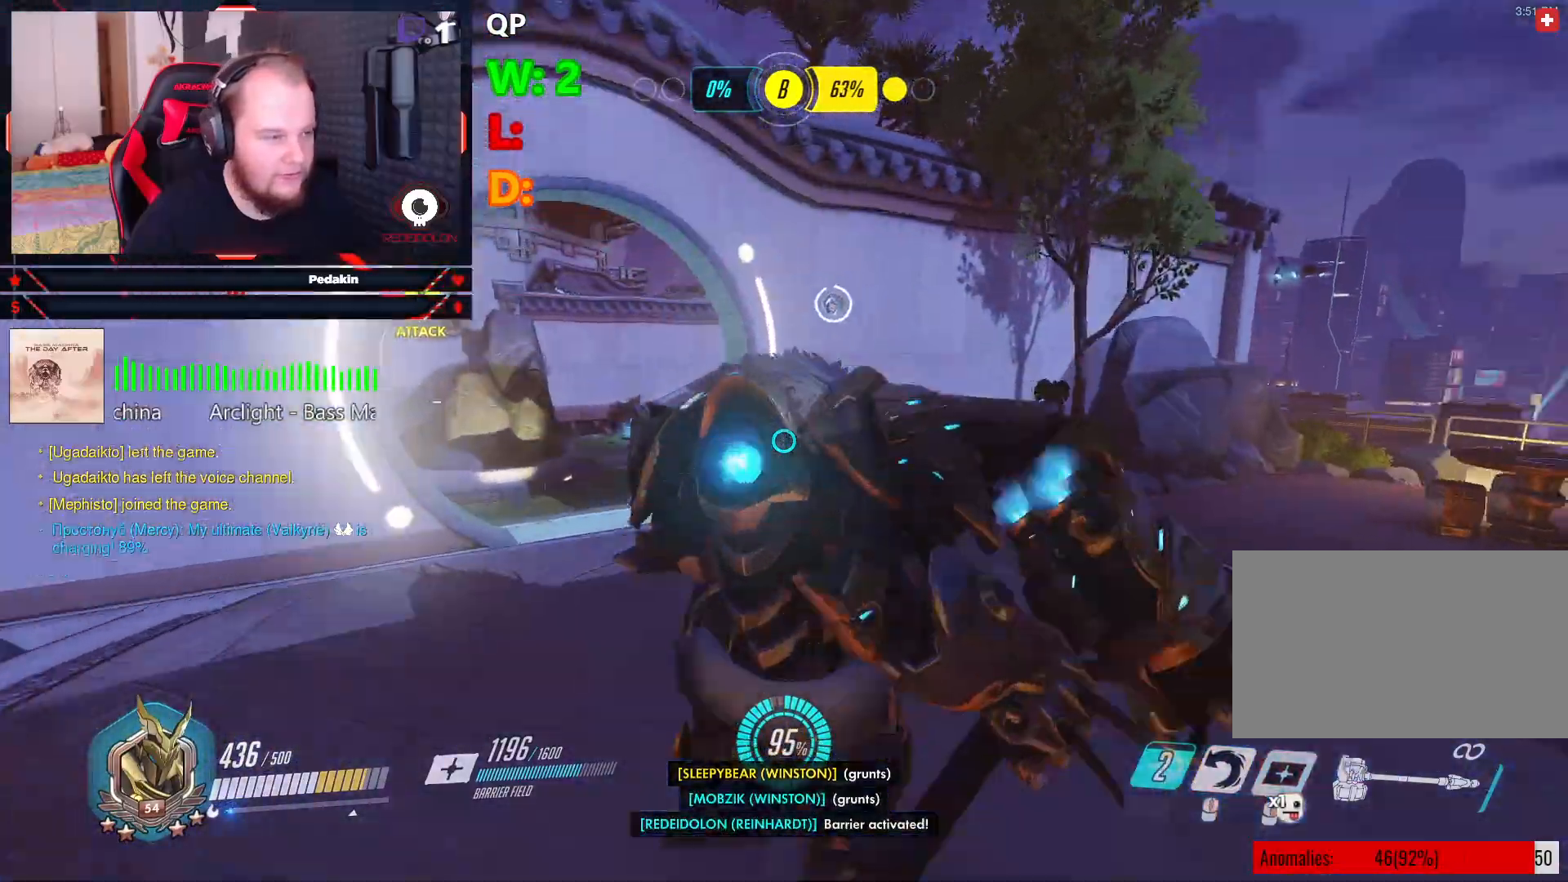
{"keys": ["a"], "mouse": [], "events": [[41, "space", "down"], [41, "w", "up"], [229, "space", "up"], [291, "mouse_wheel", "down"], [333, "mouse_wheel", "up"], [374, "mouse_wheel", "down"], [416, "mouse_wheel", "up"]]}
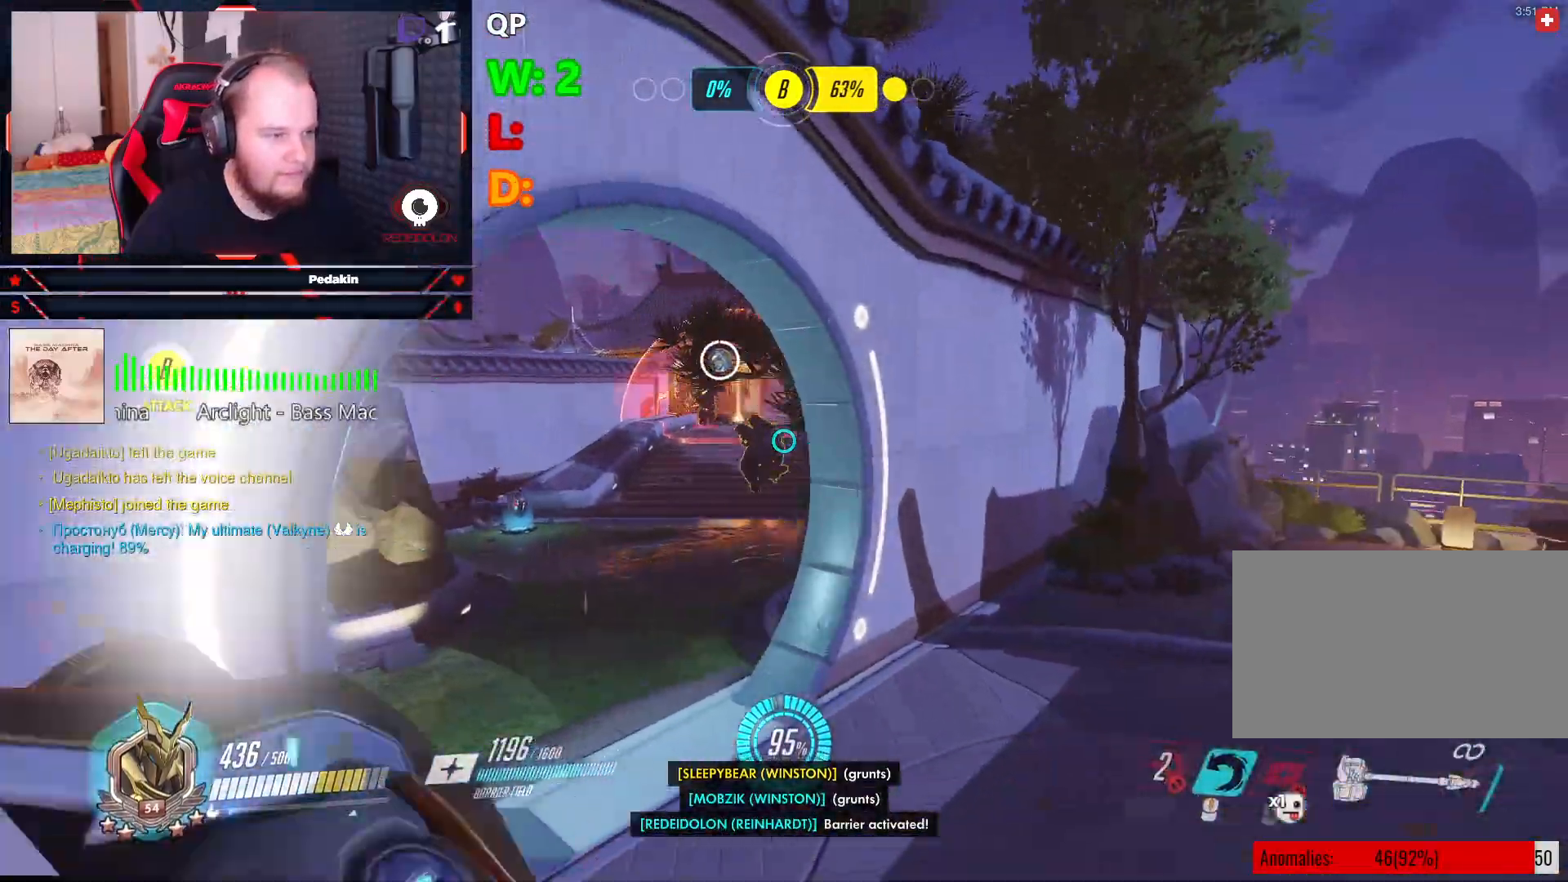
{"keys": ["d", "space"], "mouse": [], "events": [[20, "w", "down"], [250, "a", "up"], [291, "d", "down"], [333, "w", "up"], [395, "space", "down"]]}
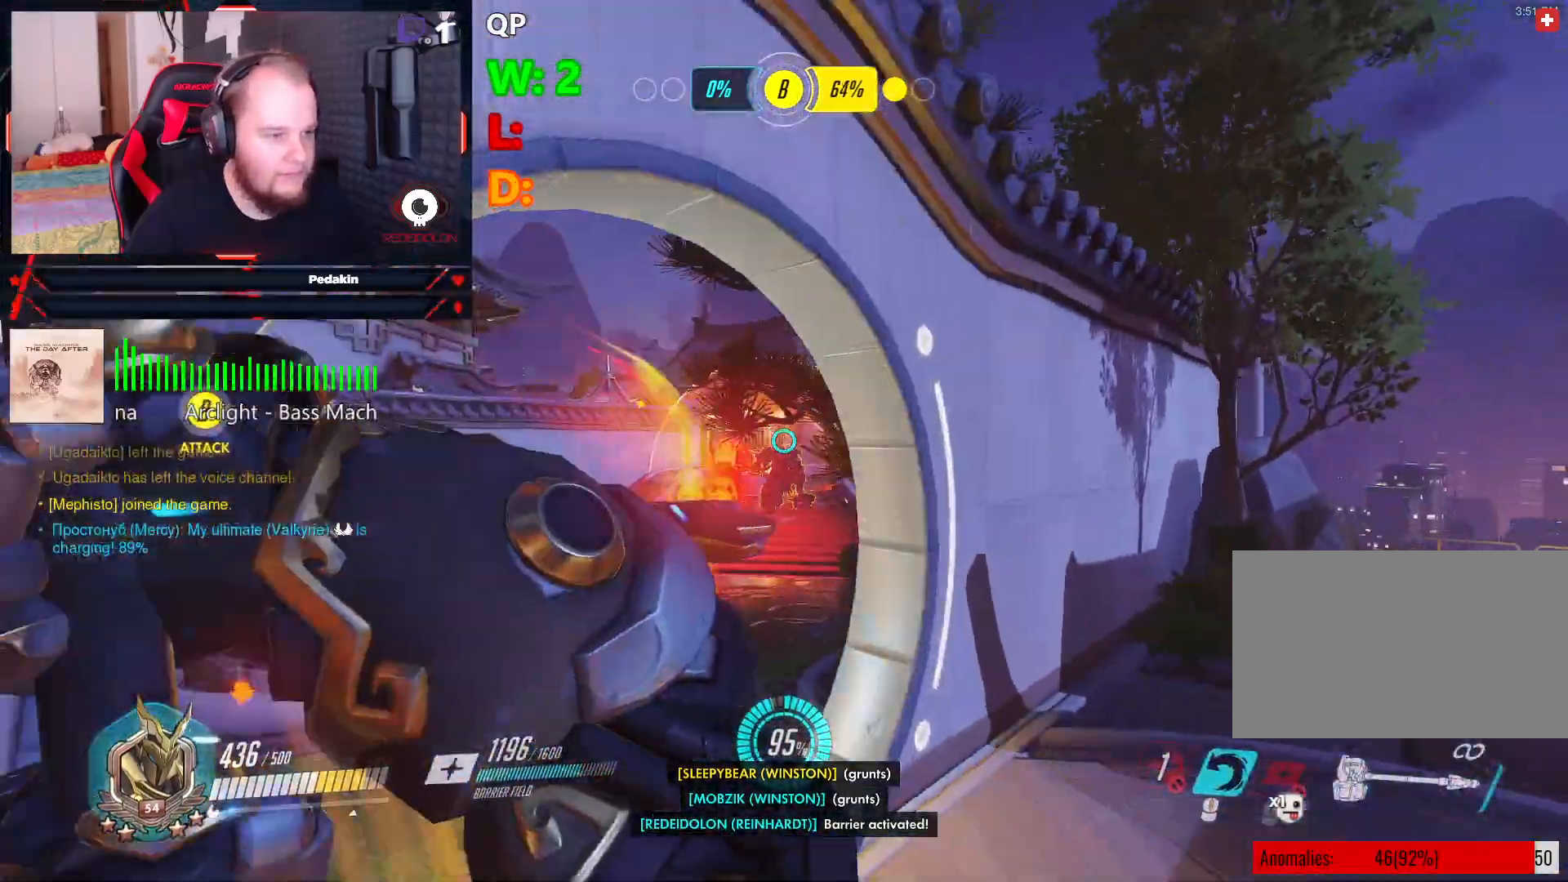
{"keys": ["d", "w"], "mouse": [], "events": [[41, "space", "up"], [354, "w", "down"]]}
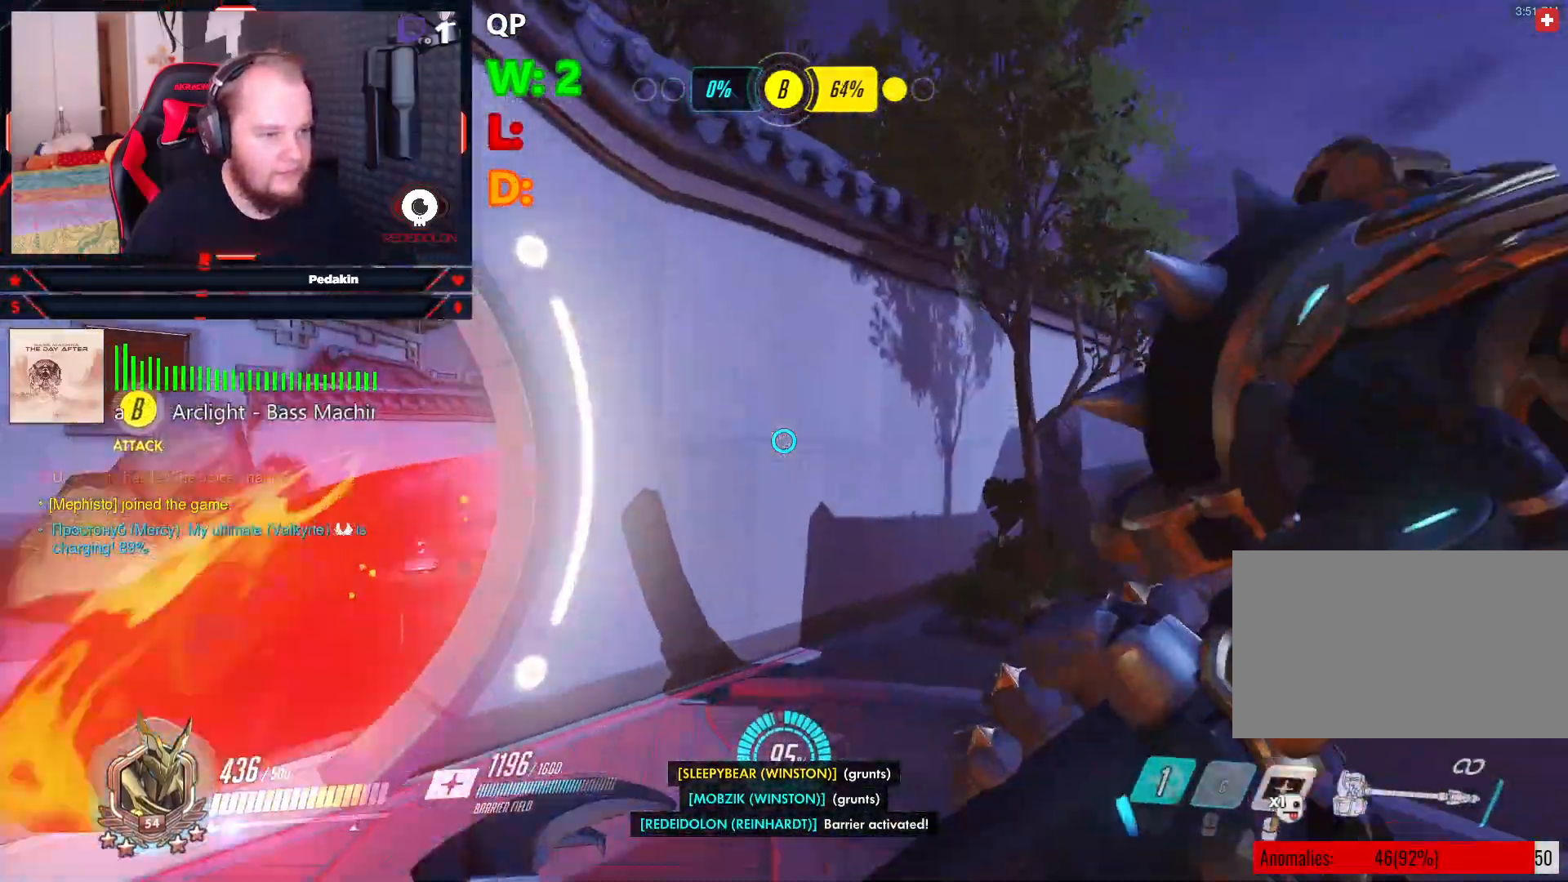
{"keys": ["a", "w"], "mouse": [], "events": [[187, "d", "up"], [479, "a", "down"]]}
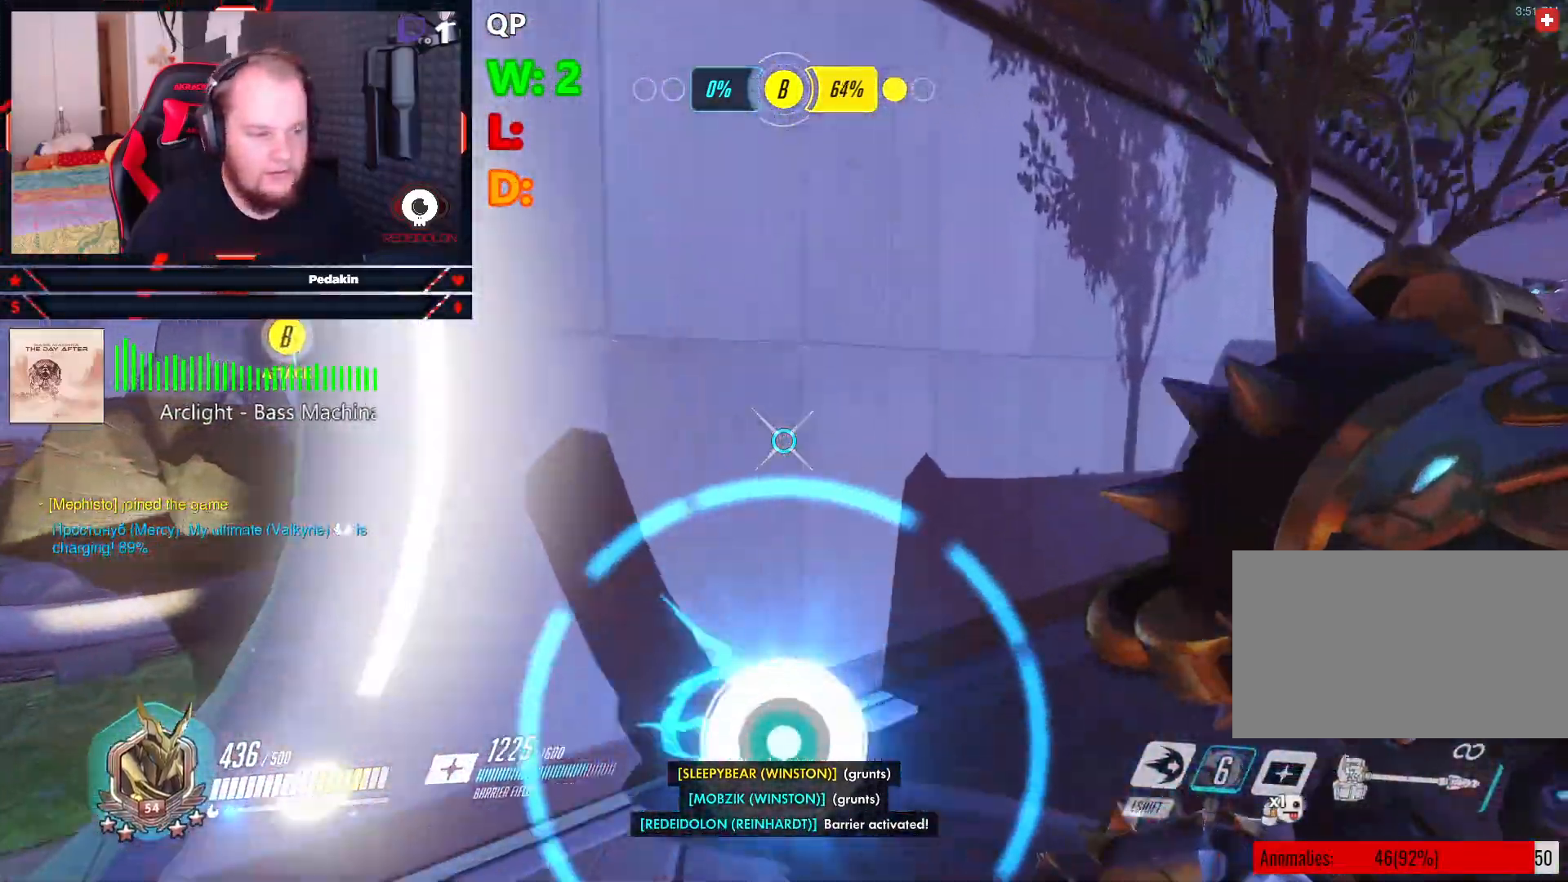
{"keys": ["a", "w"], "mouse": ["right"], "events": [[104, "w", "up"], [333, "mouse_right", "down"], [479, "w", "down"]]}
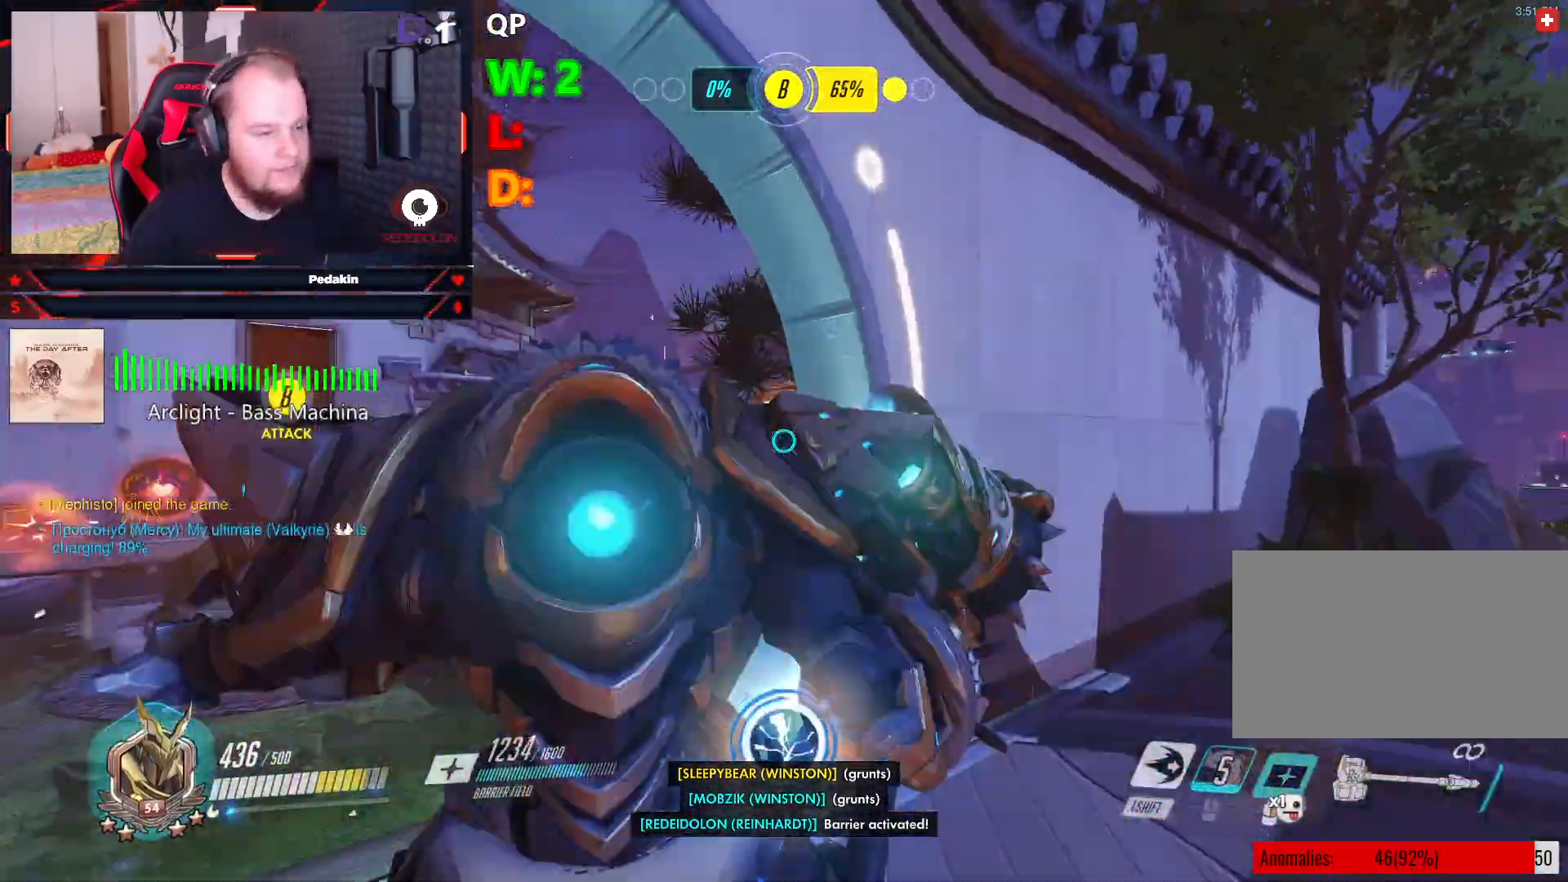
{"keys": ["d", "w"], "mouse": ["right"], "events": [[416, "a", "up"], [458, "d", "down"]]}
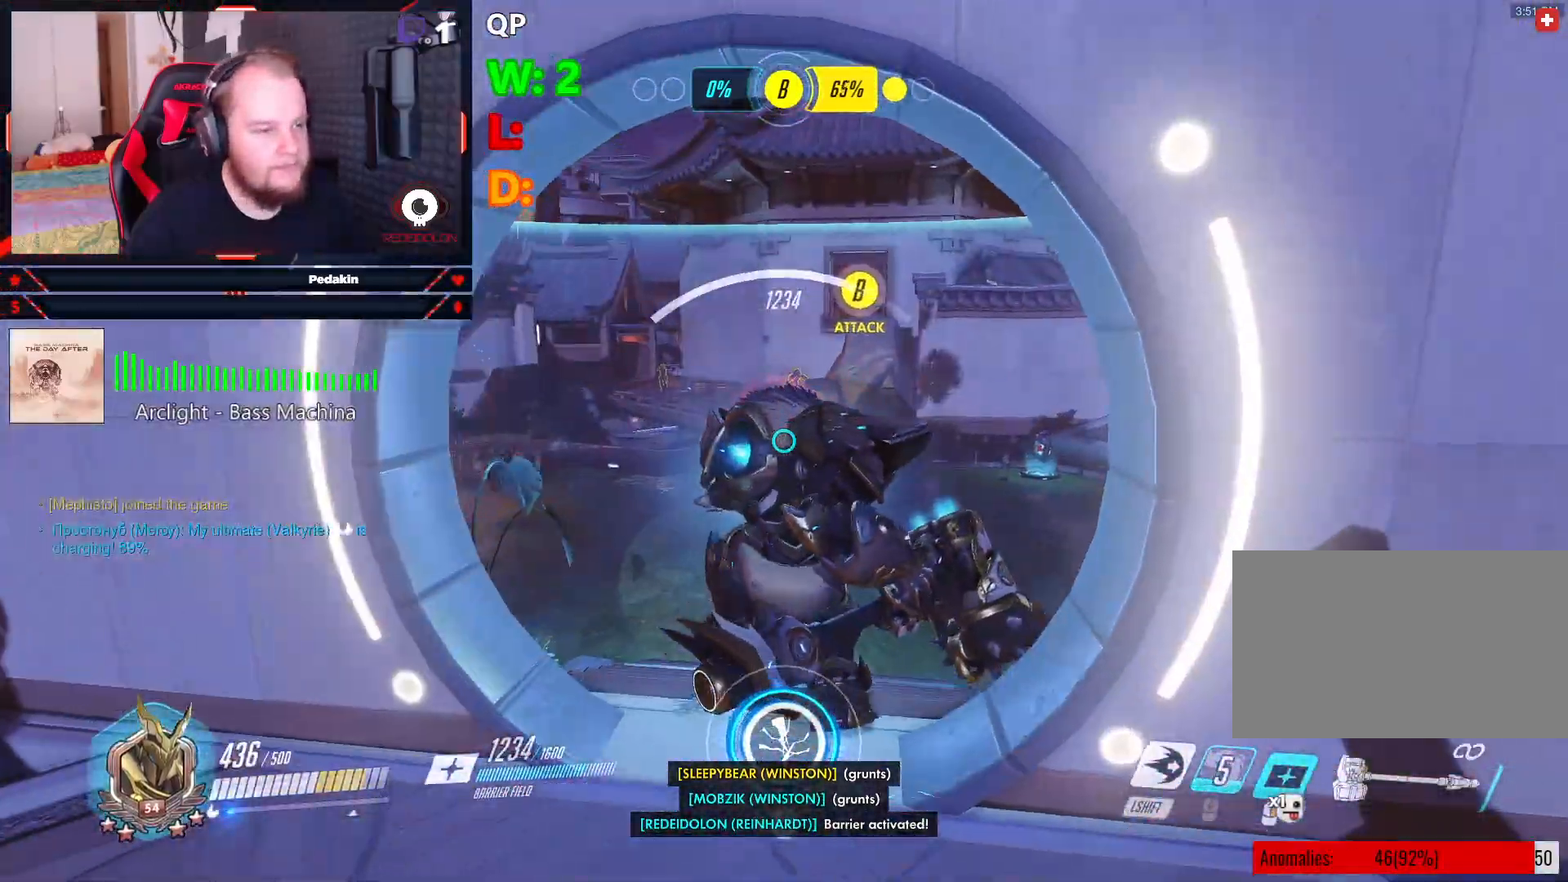
{"keys": ["d", "w"], "mouse": ["right"], "events": []}
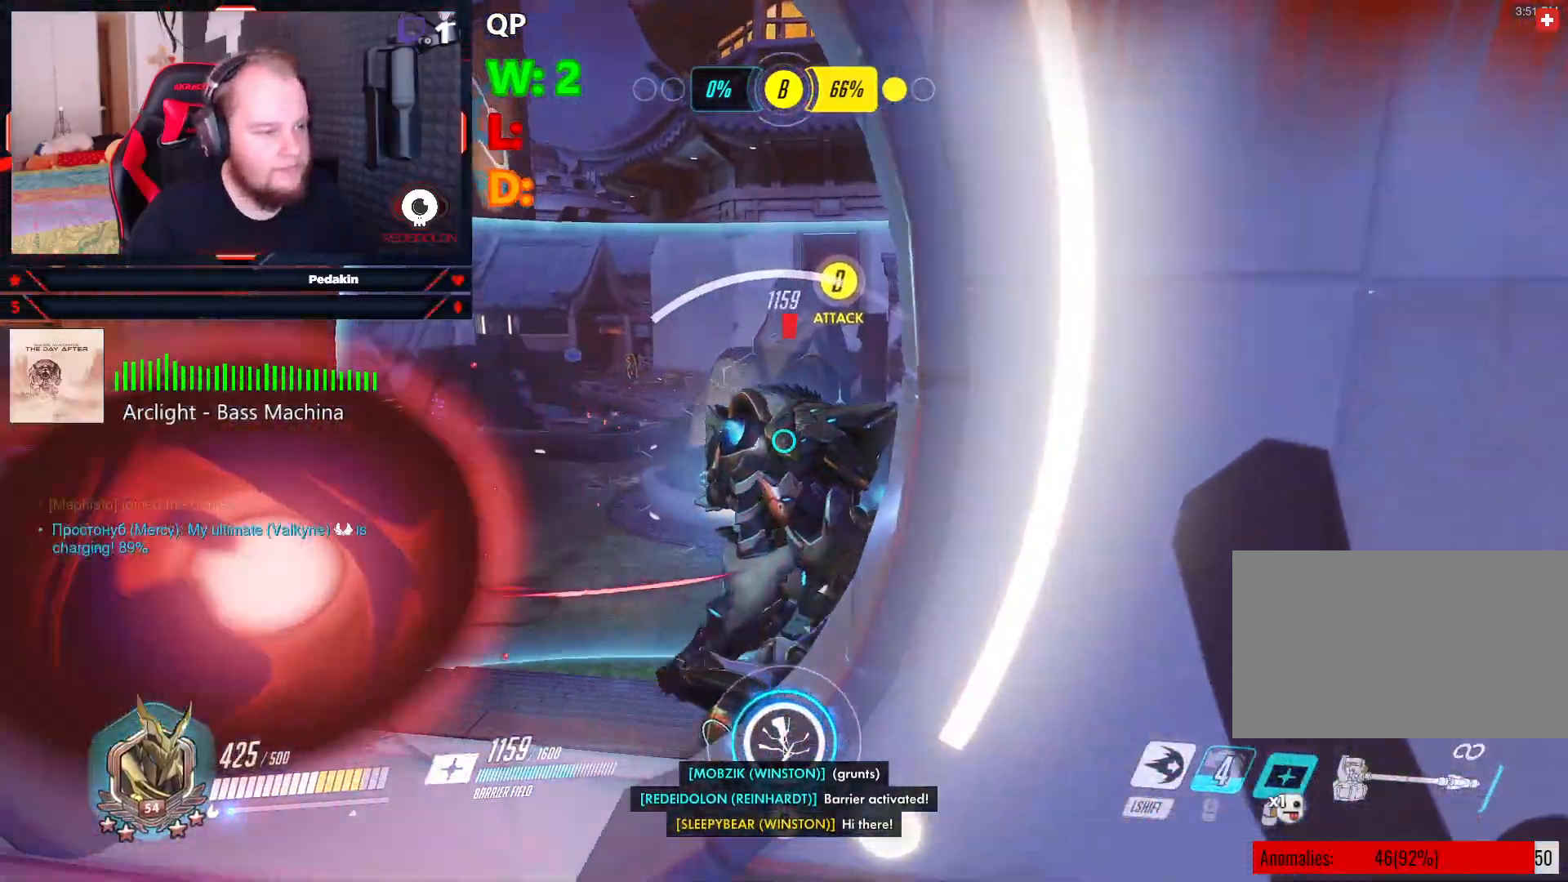
{"keys": ["d", "w"], "mouse": ["right"], "events": []}
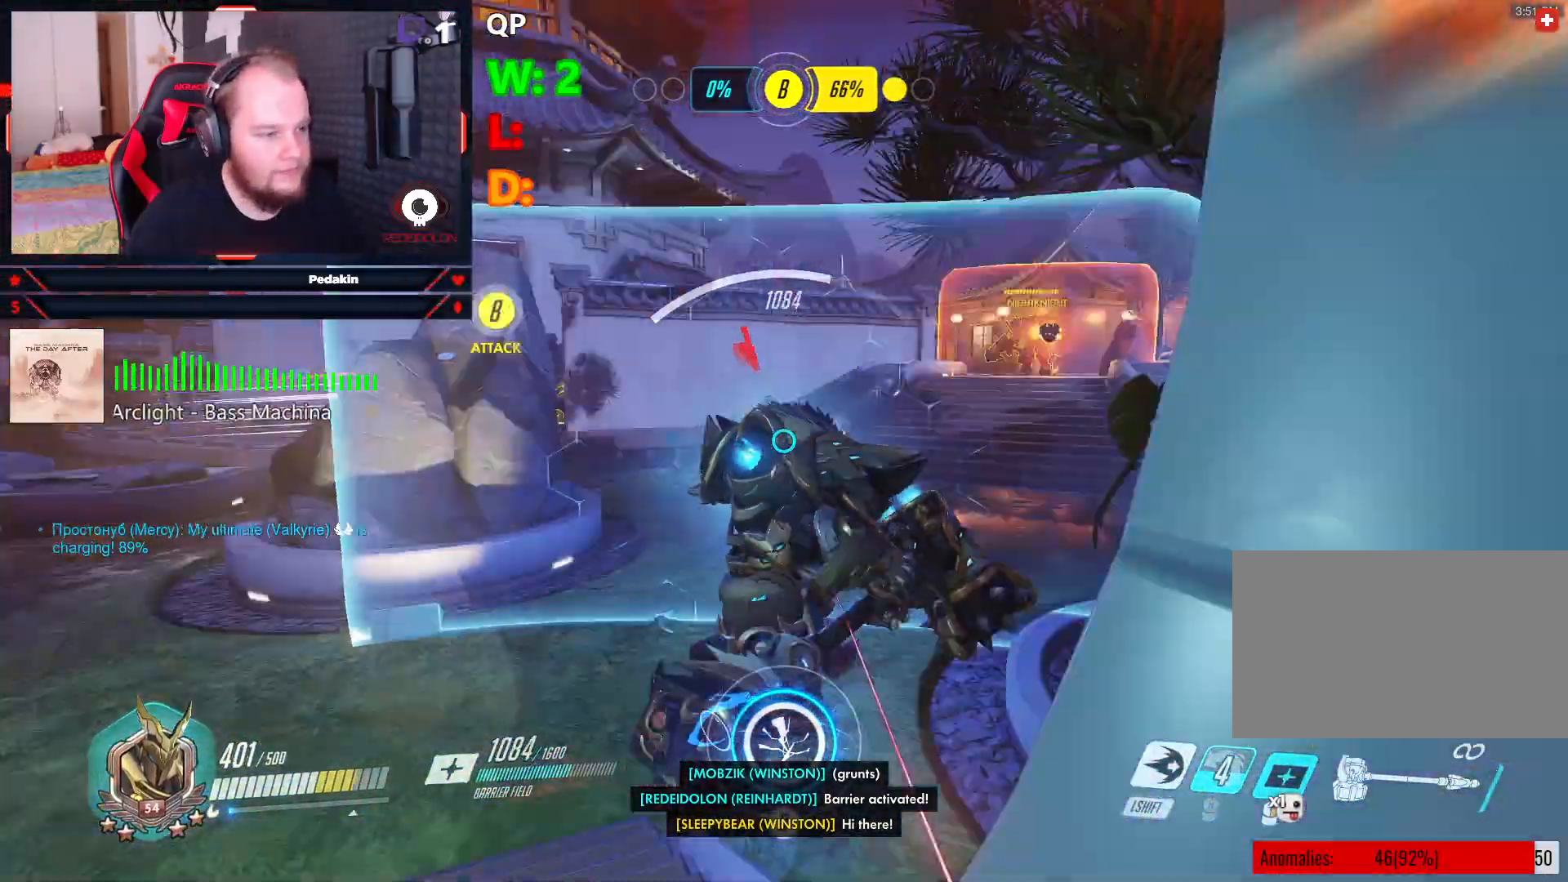
{"keys": ["w"], "mouse": ["right"], "events": [[41, "d", "up"]]}
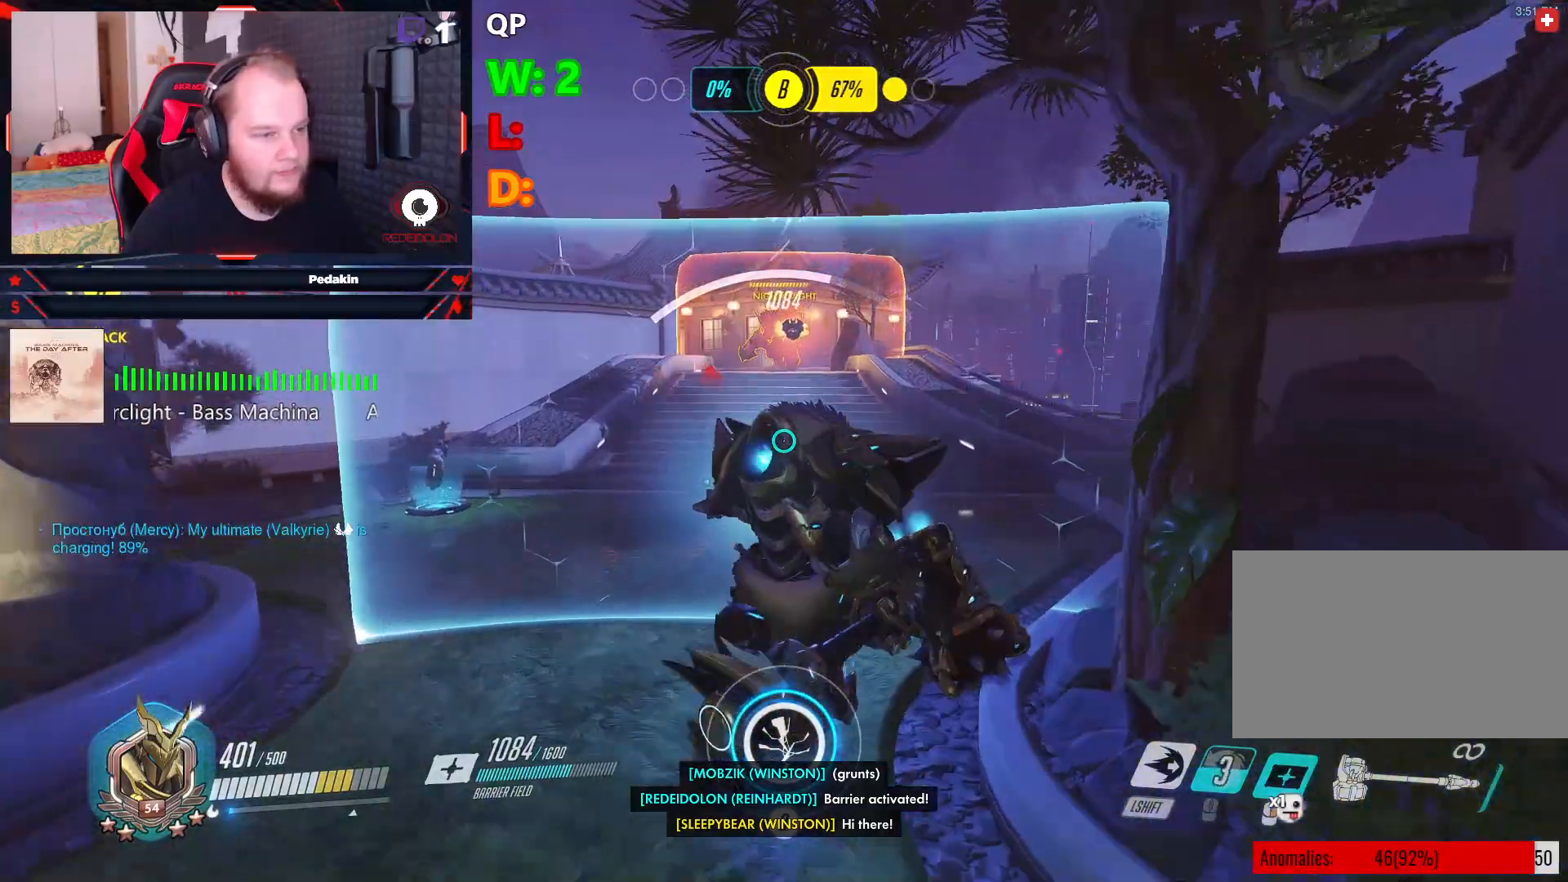
{"keys": ["w"], "mouse": ["right"], "events": []}
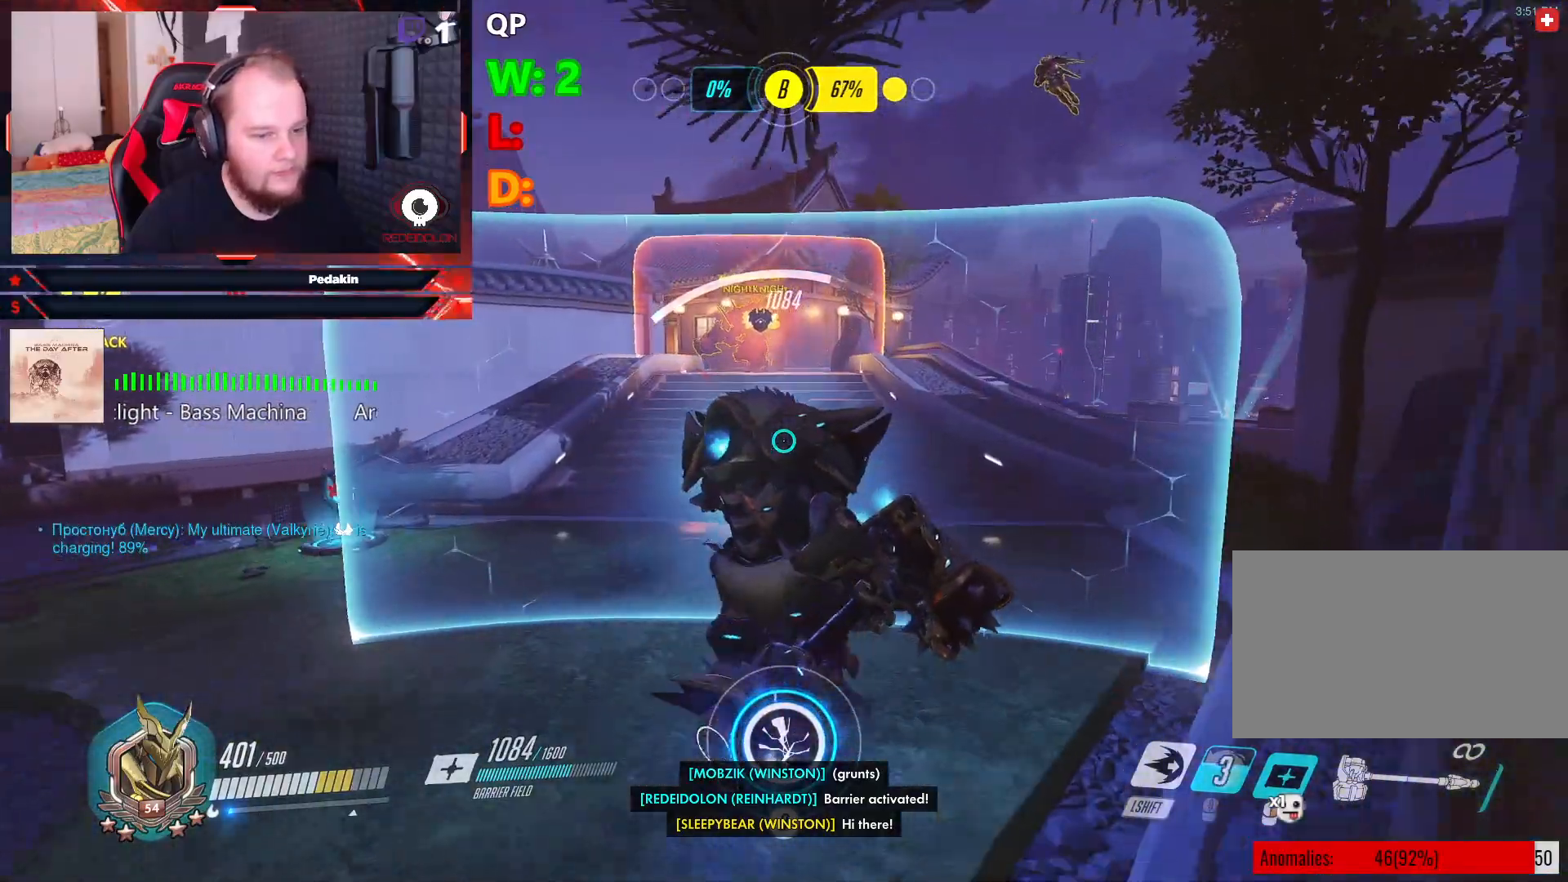
{"keys": ["w"], "mouse": ["right"], "events": []}
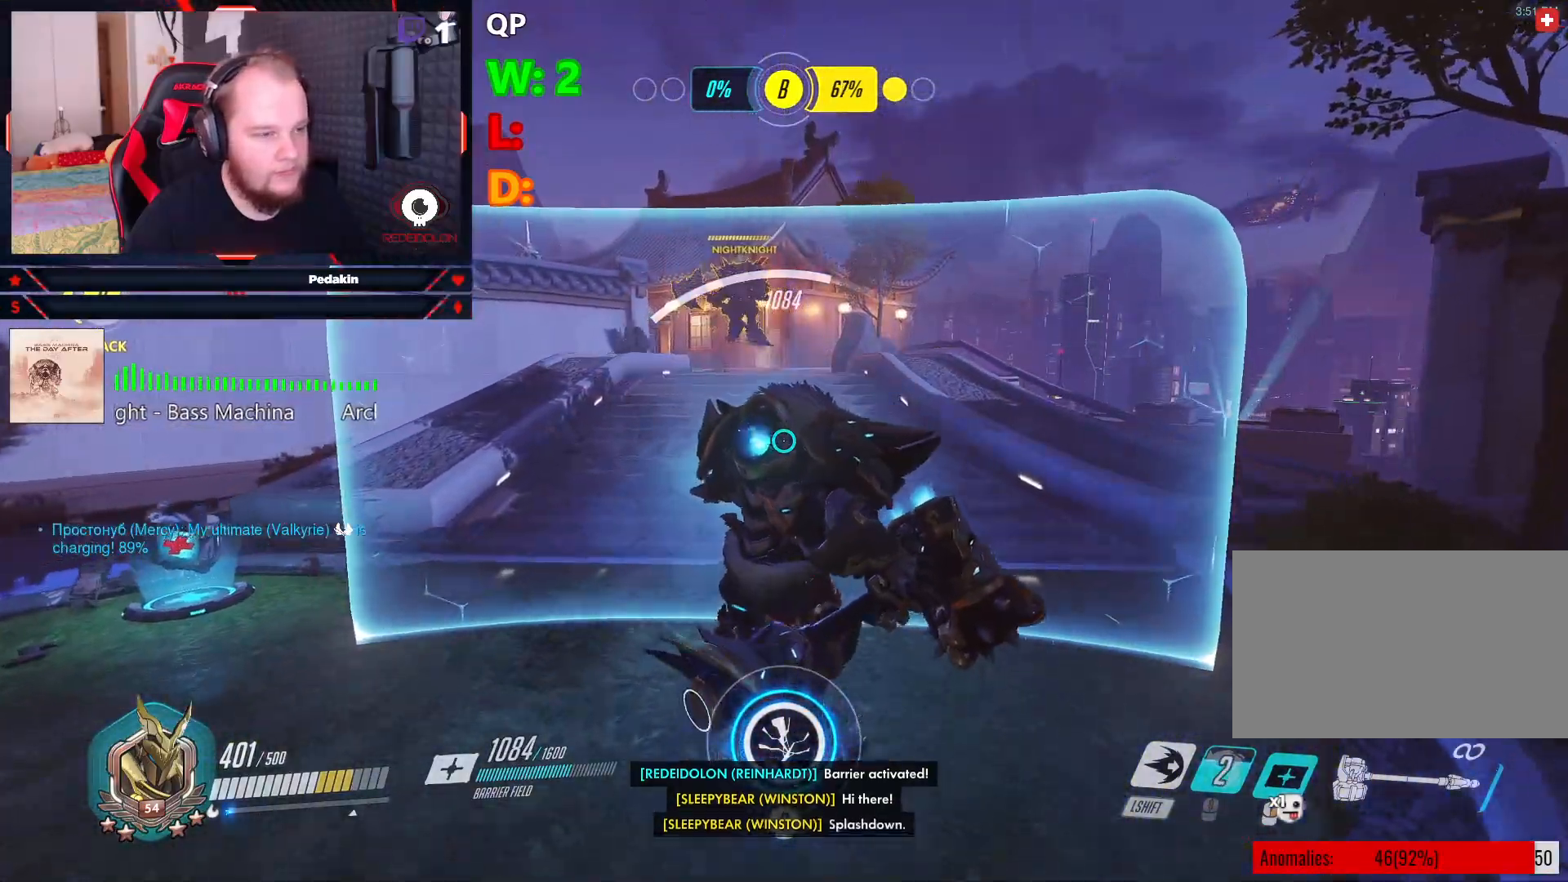
{"keys": ["s"], "mouse": ["right"], "events": [[166, "d", "down"], [208, "w", "up"], [354, "s", "down"], [416, "d", "up"]]}
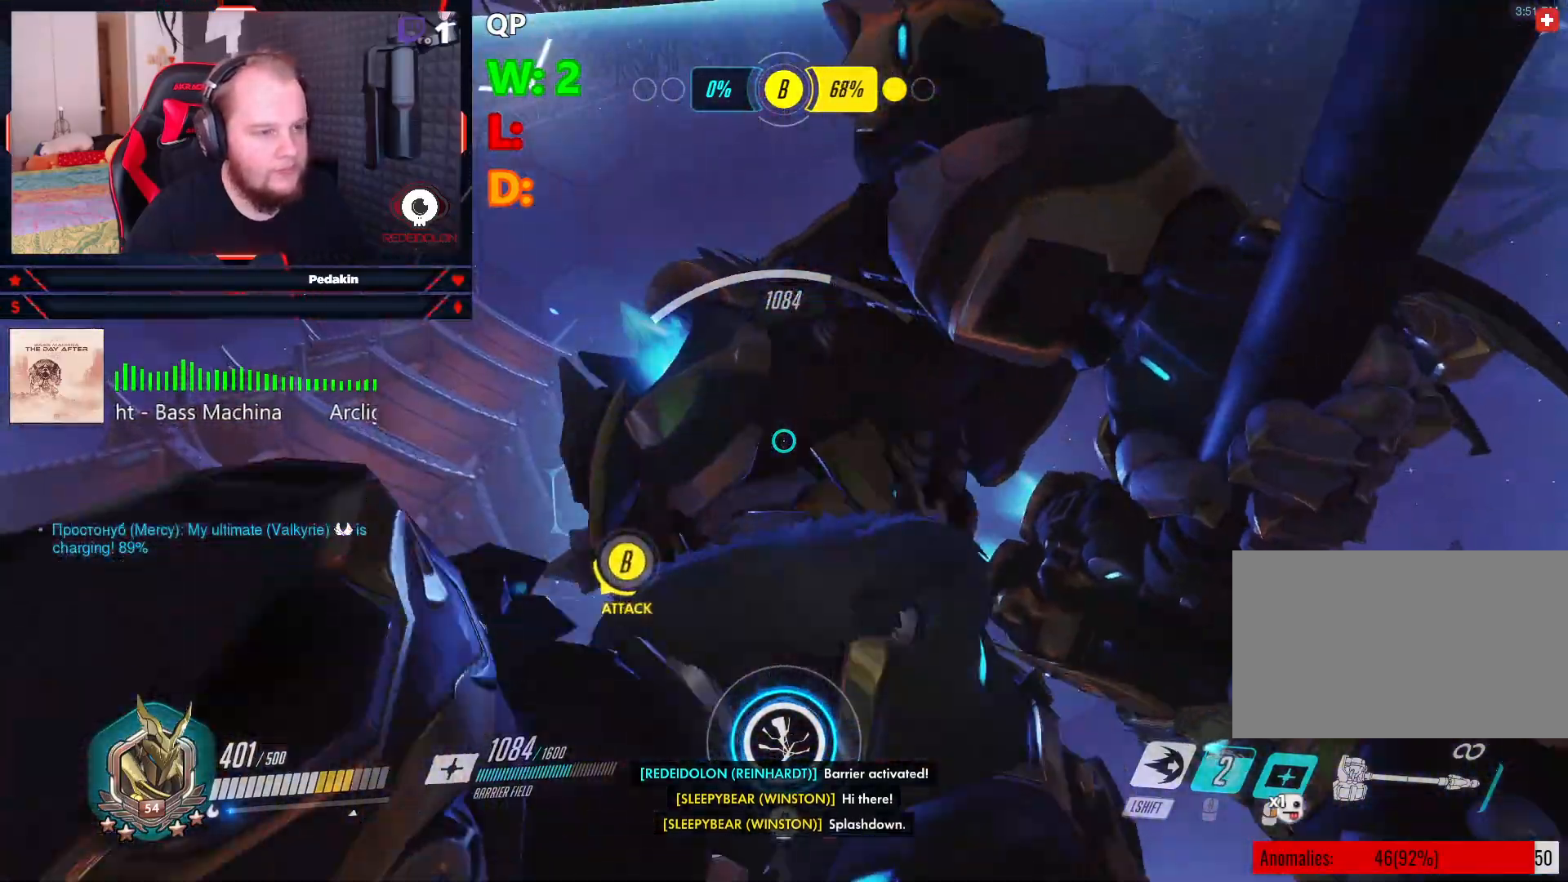
{"keys": ["a"], "mouse": ["right"], "events": [[41, "a", "down"], [333, "s", "up"]]}
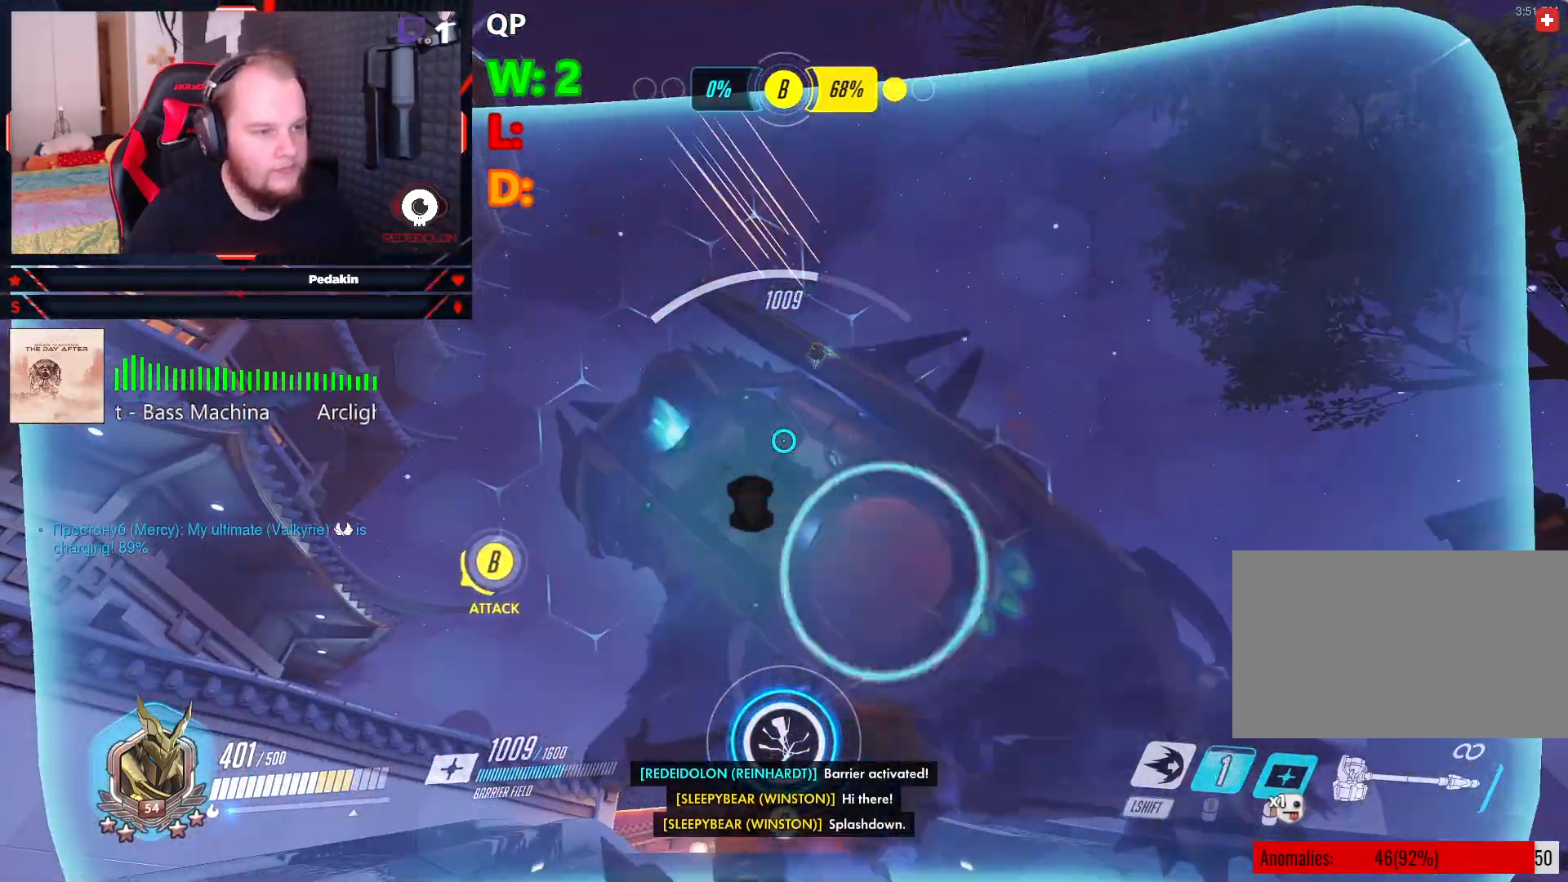
{"keys": ["d", "w"], "mouse": ["right"], "events": [[354, "w", "down"], [395, "a", "up"], [395, "d", "down"]]}
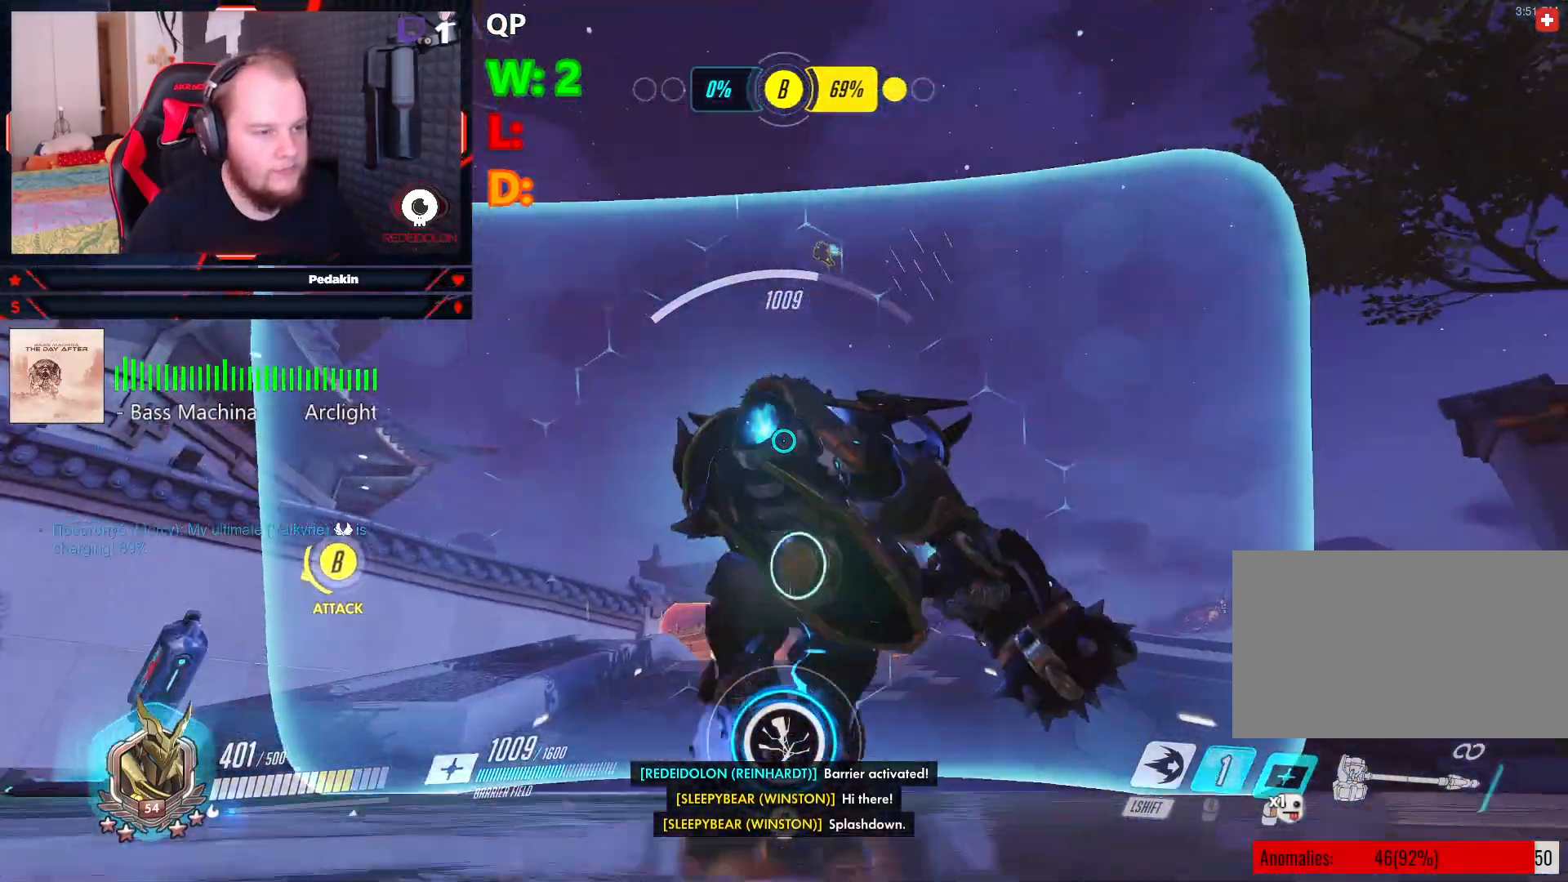
{"keys": ["d", "w"], "mouse": [], "events": [[500, "mouse_right", "up"]]}
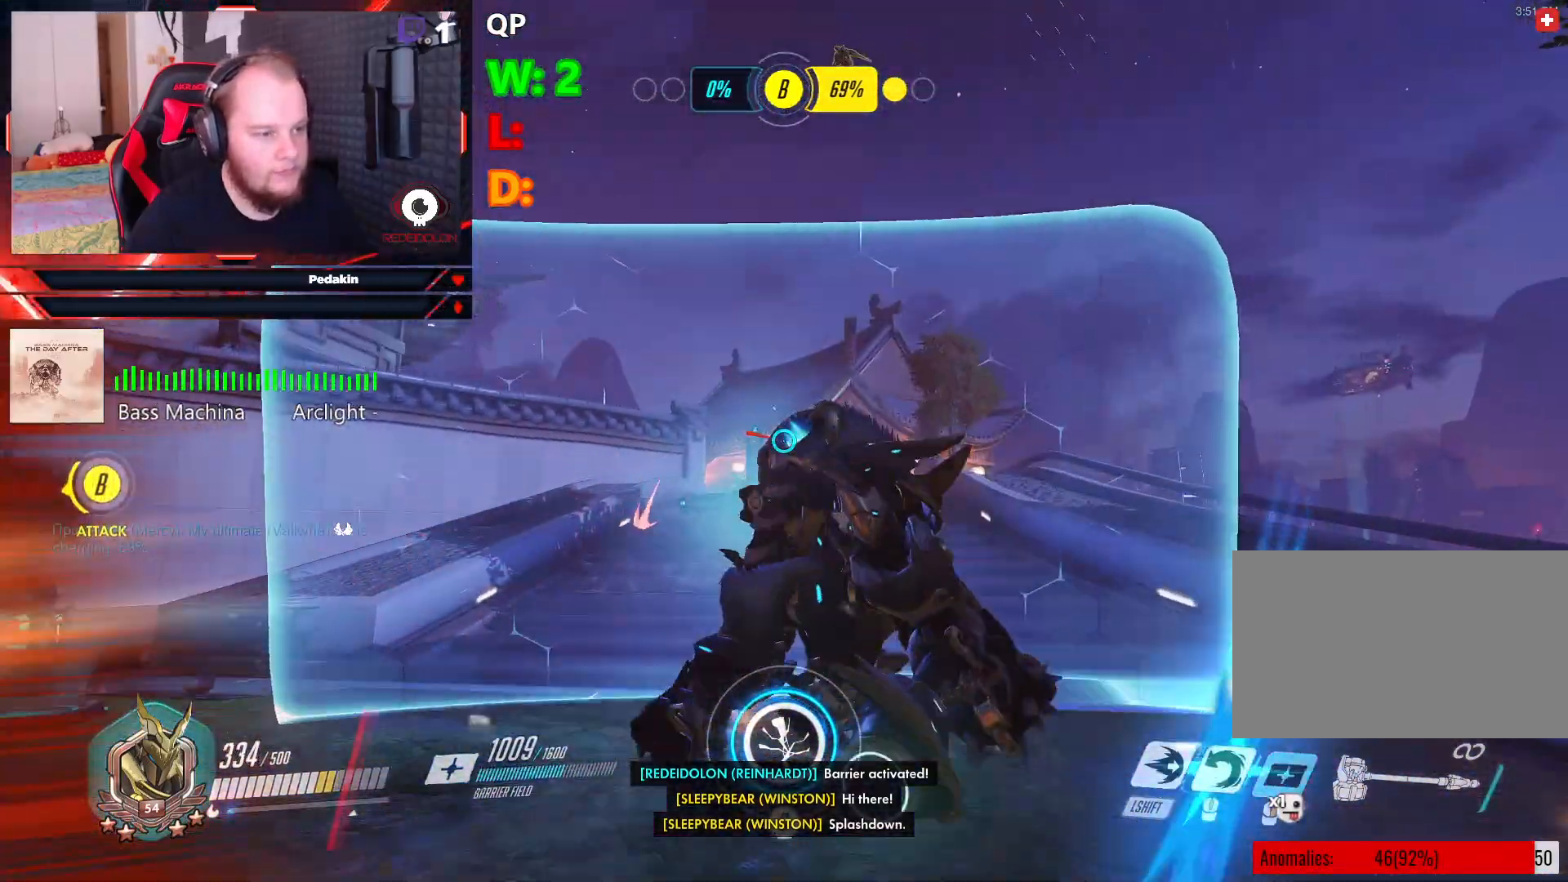
{"keys": ["d", "w"], "mouse": [], "events": [[41, "space", "down"], [187, "mouse_wheel", "down"], [187, "space", "up"], [333, "mouse_wheel", "up"]]}
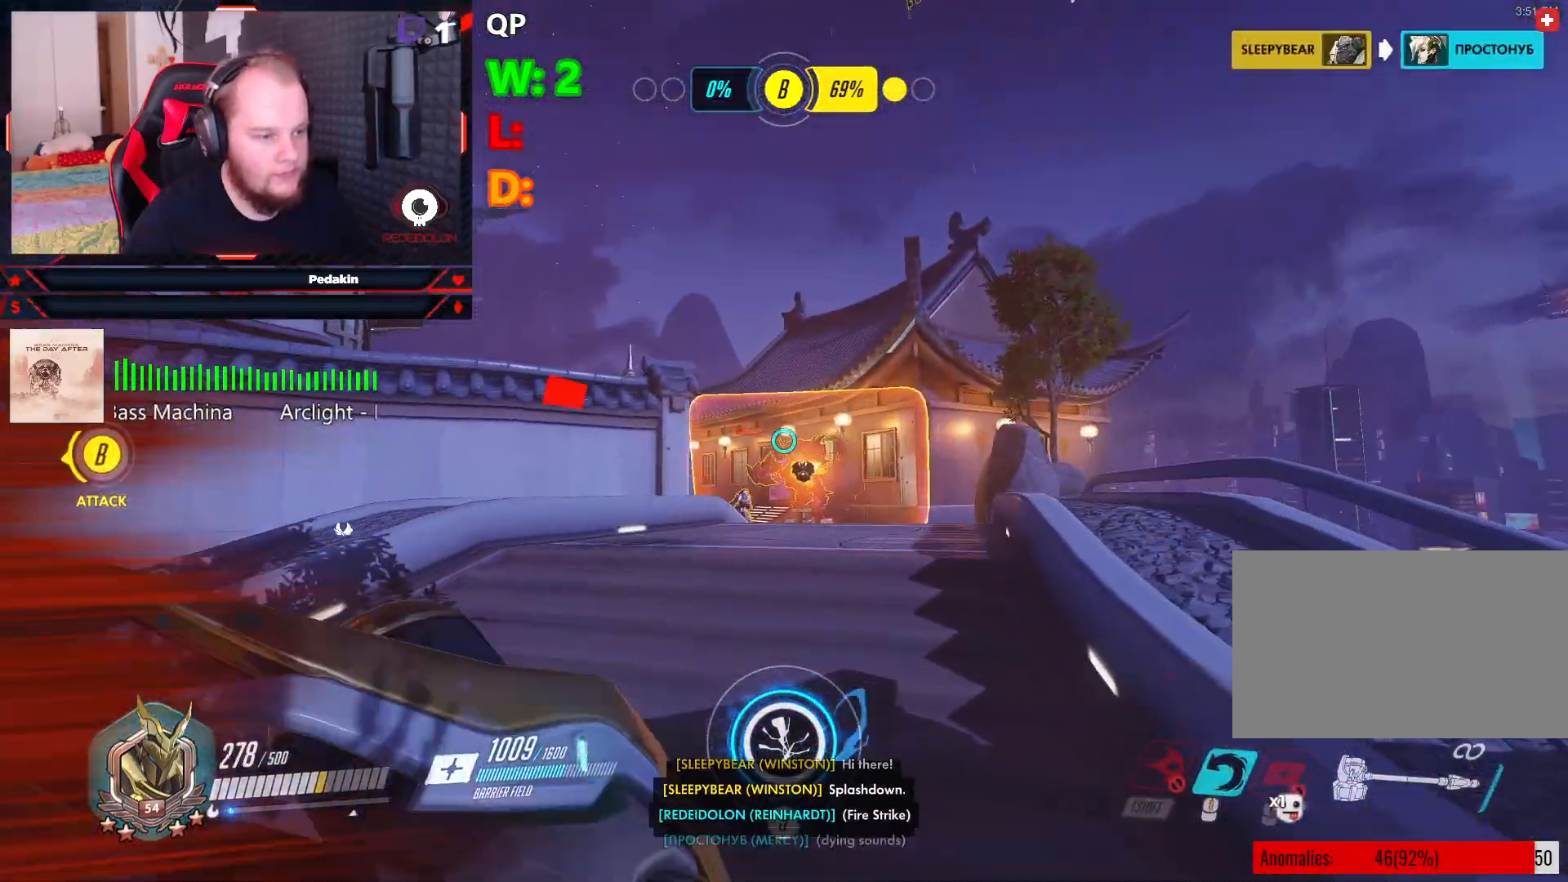
{"keys": ["a"], "mouse": [], "events": [[250, "w", "up"], [291, "a", "down"], [291, "d", "up"], [291, "space", "down"], [437, "space", "up"]]}